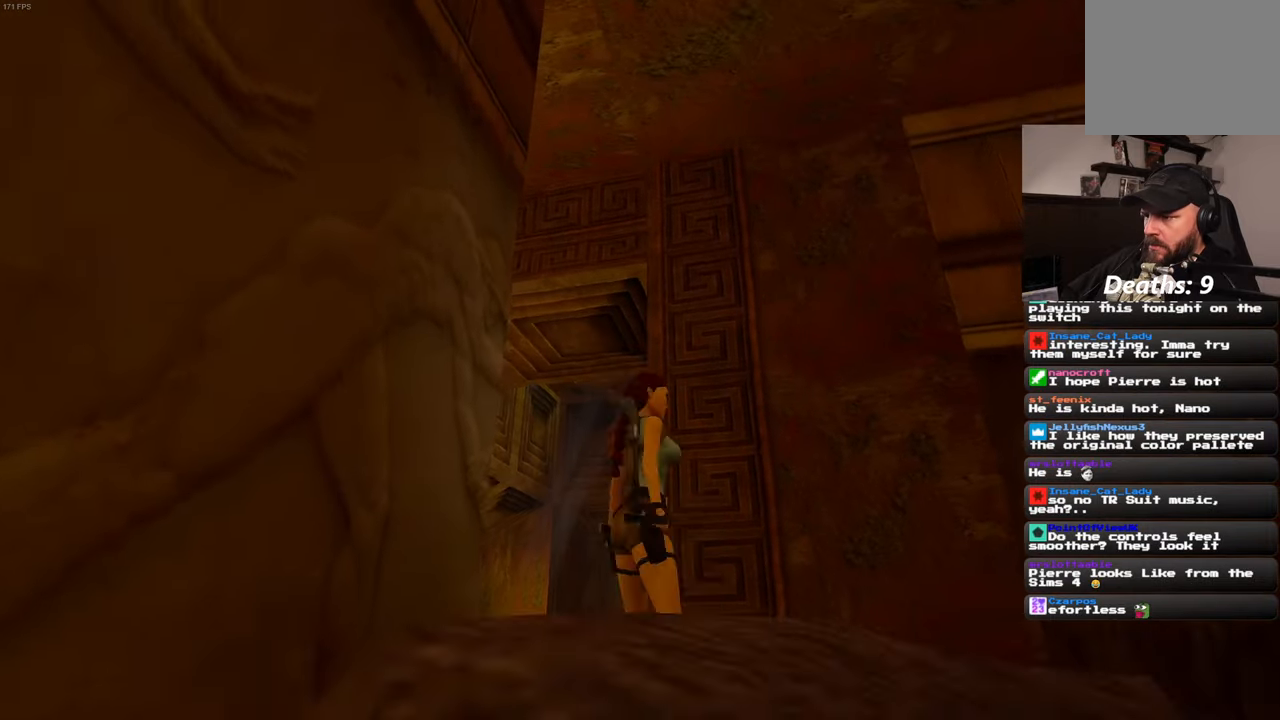
Gameplay with a controller (PlayStation layout); each line is a JSON object with the inputs held at the frame after it (dt_ms = milliseconds from this image to that frame). "events" lists button and stick changes between this image and that frame as [ms after this image, input, new state], when the widget could be followed in between. Not read: DPAD_LEFT HOME L3 R3.
{"dt_ms": 500, "buttons": [], "left_stick": "center", "right_stick": "center", "events": [[184, "left_stick", "center"]]}
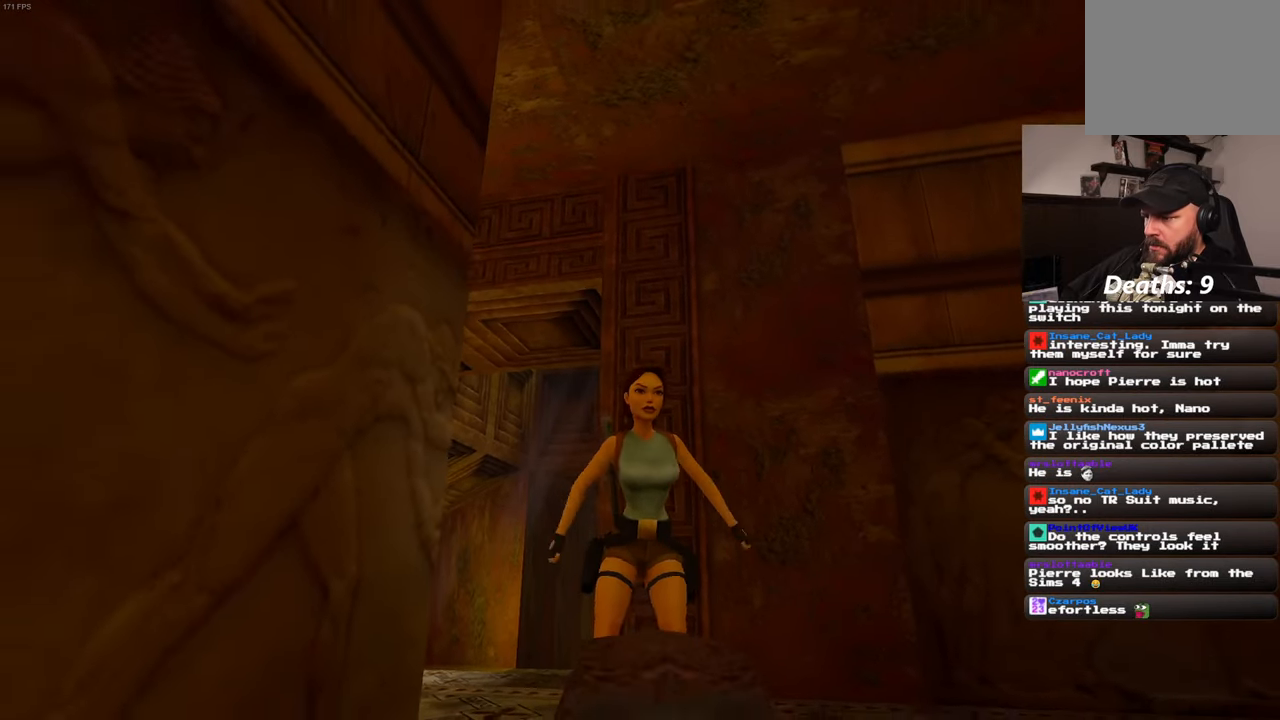
{"dt_ms": 500, "buttons": [], "left_stick": "center", "right_stick": "center", "events": [[234, "right_stick", "up"], [350, "right_stick", "center"]]}
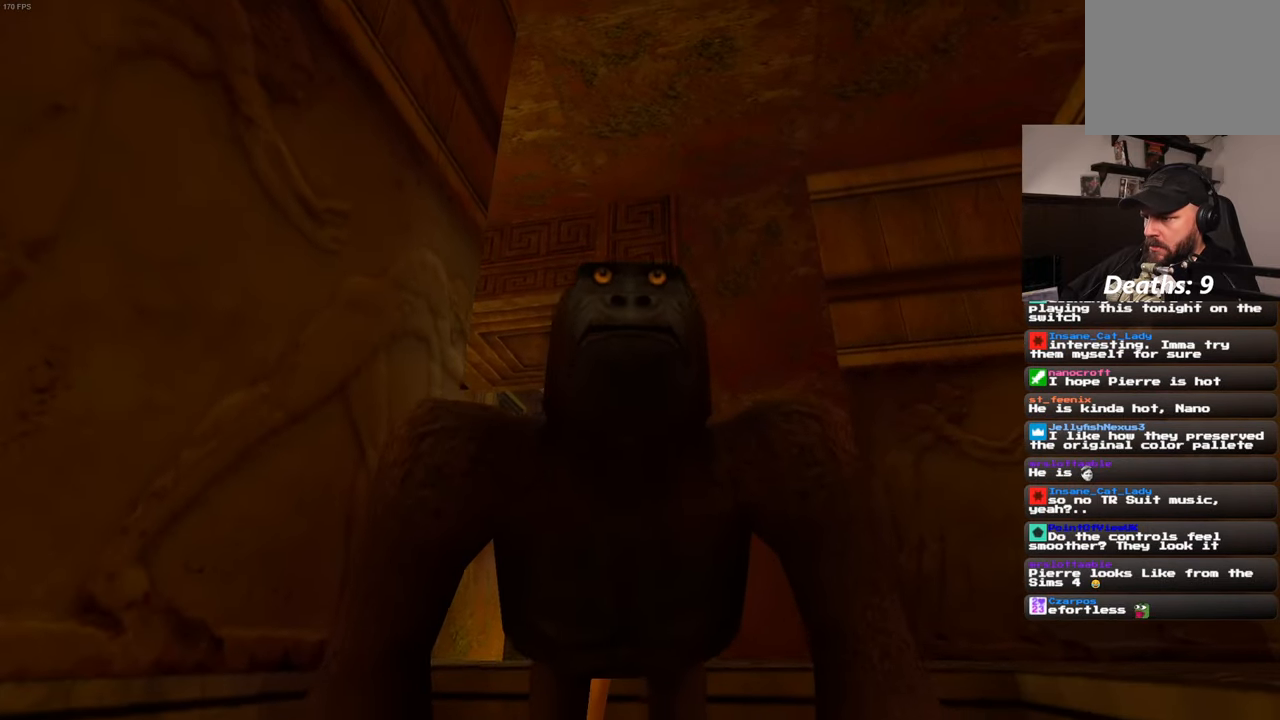
{"dt_ms": 500, "buttons": [], "left_stick": "center", "right_stick": "down", "events": [[417, "right_stick", "down"]]}
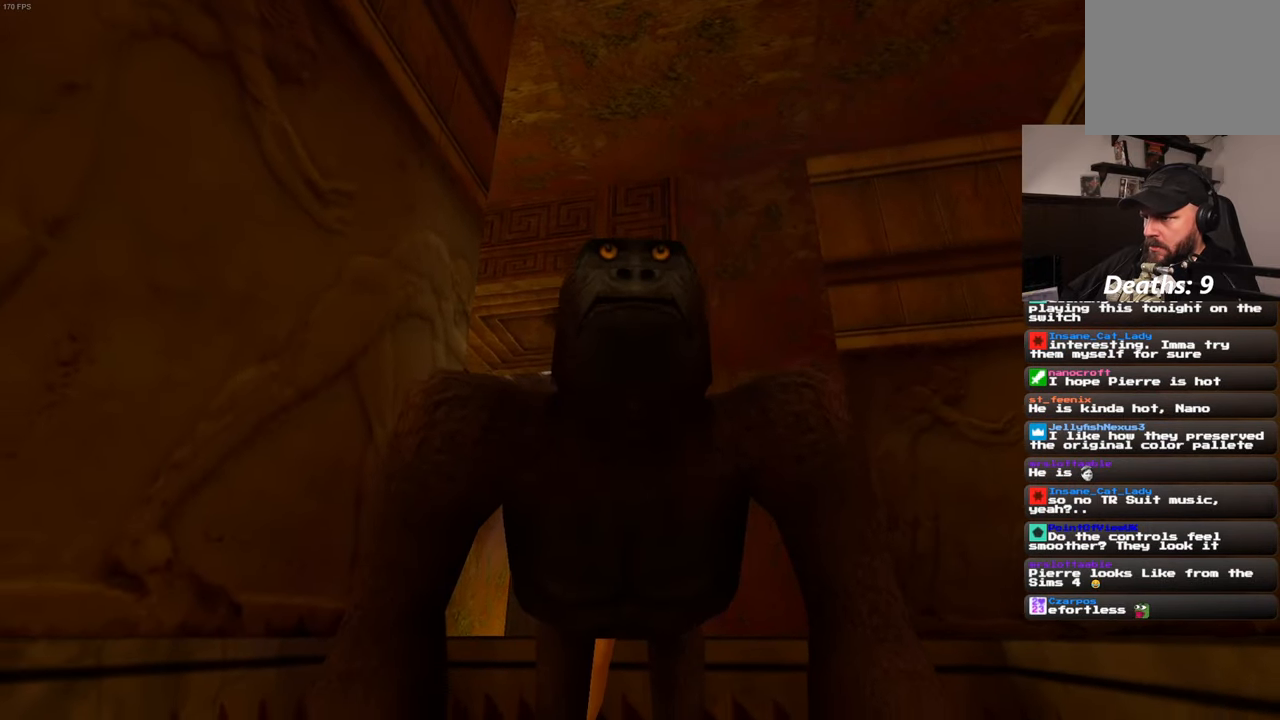
{"dt_ms": 500, "buttons": [], "left_stick": "center", "right_stick": "center", "events": [[34, "right_stick", "center"], [300, "right_stick", "down-right"], [417, "right_stick", "center"]]}
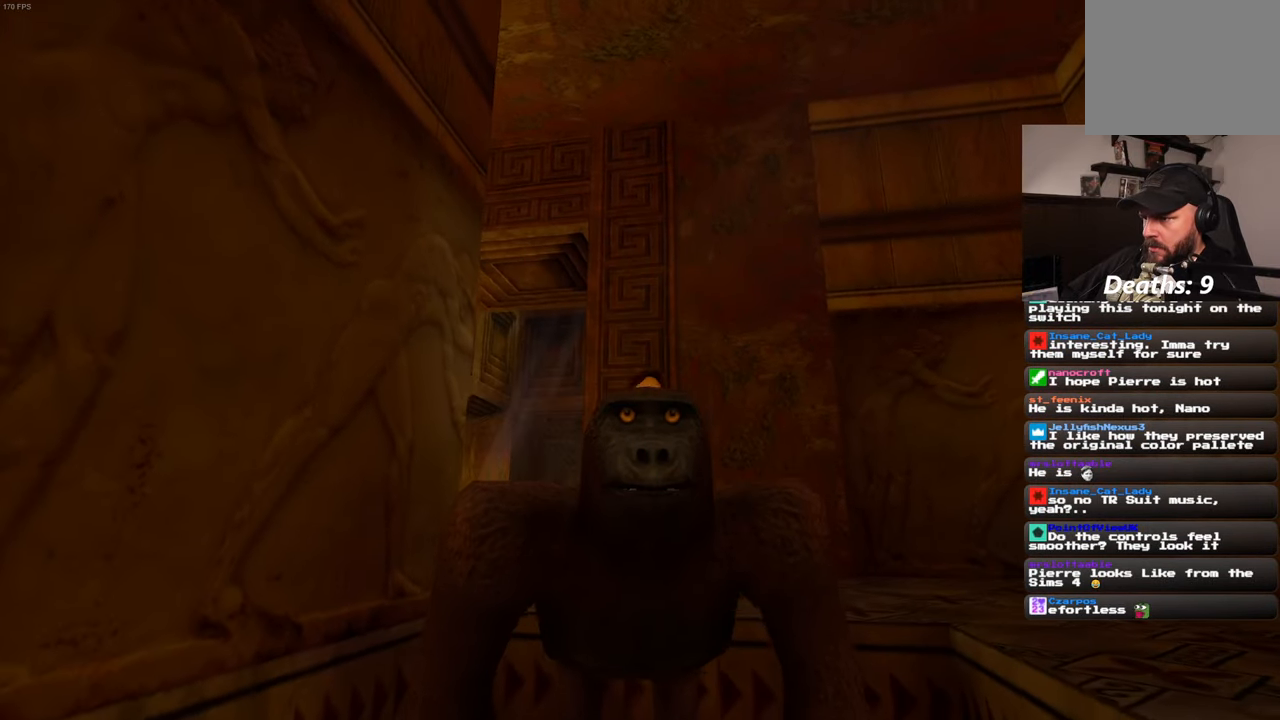
{"dt_ms": 500, "buttons": [], "left_stick": "center", "right_stick": "center", "events": []}
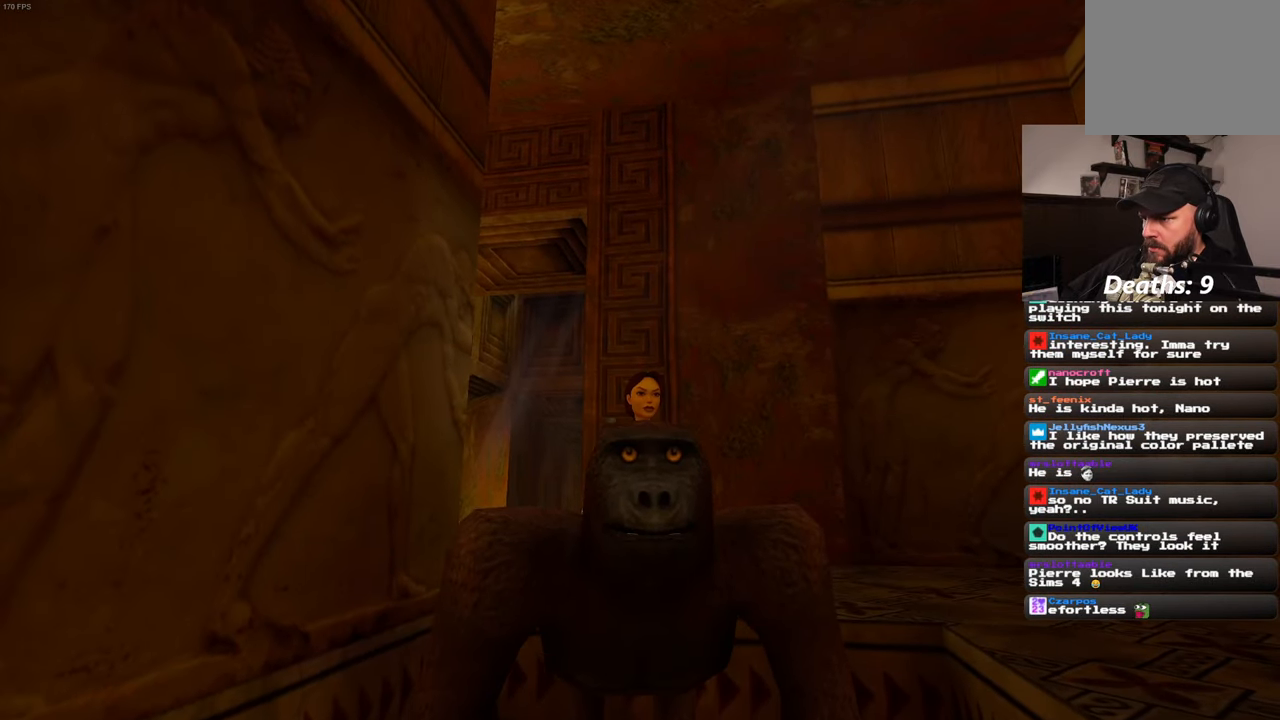
{"dt_ms": 500, "buttons": [], "left_stick": "center", "right_stick": "down-left", "events": [[34, "right_stick", "down-left"], [134, "right_stick", "center"], [500, "right_stick", "down-left"]]}
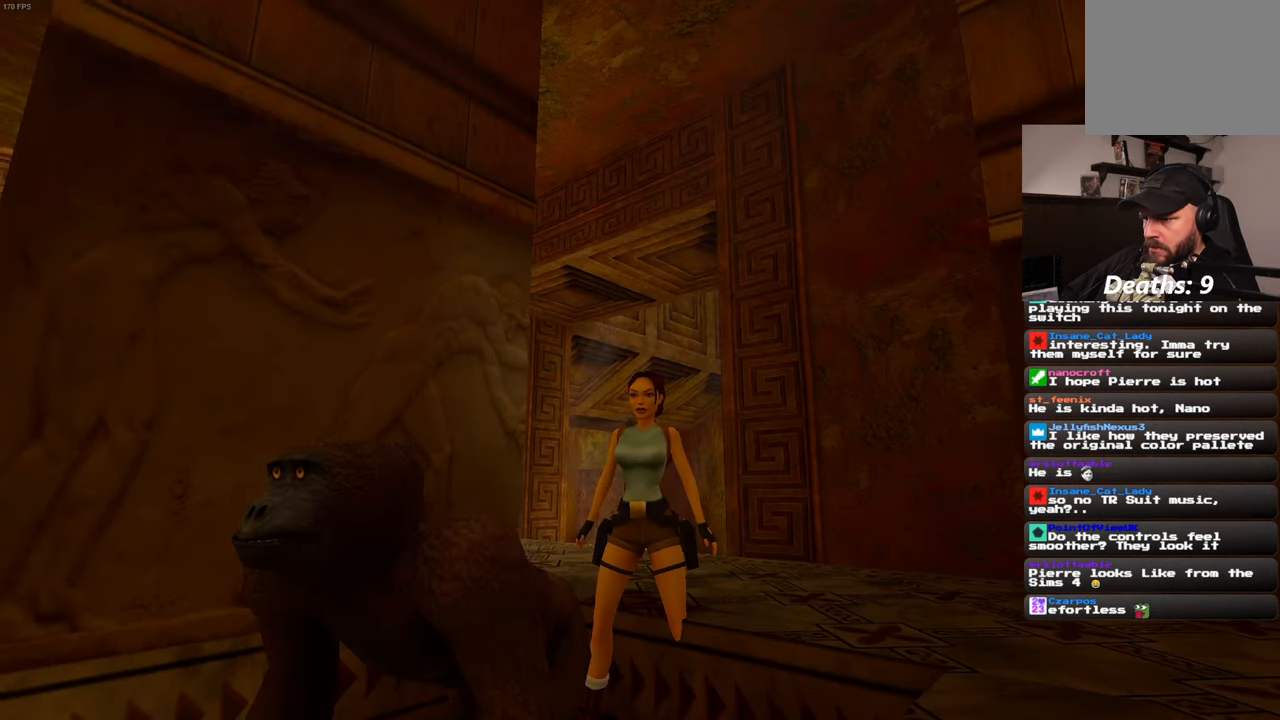
{"dt_ms": 500, "buttons": [], "left_stick": "center", "right_stick": "down-left", "events": []}
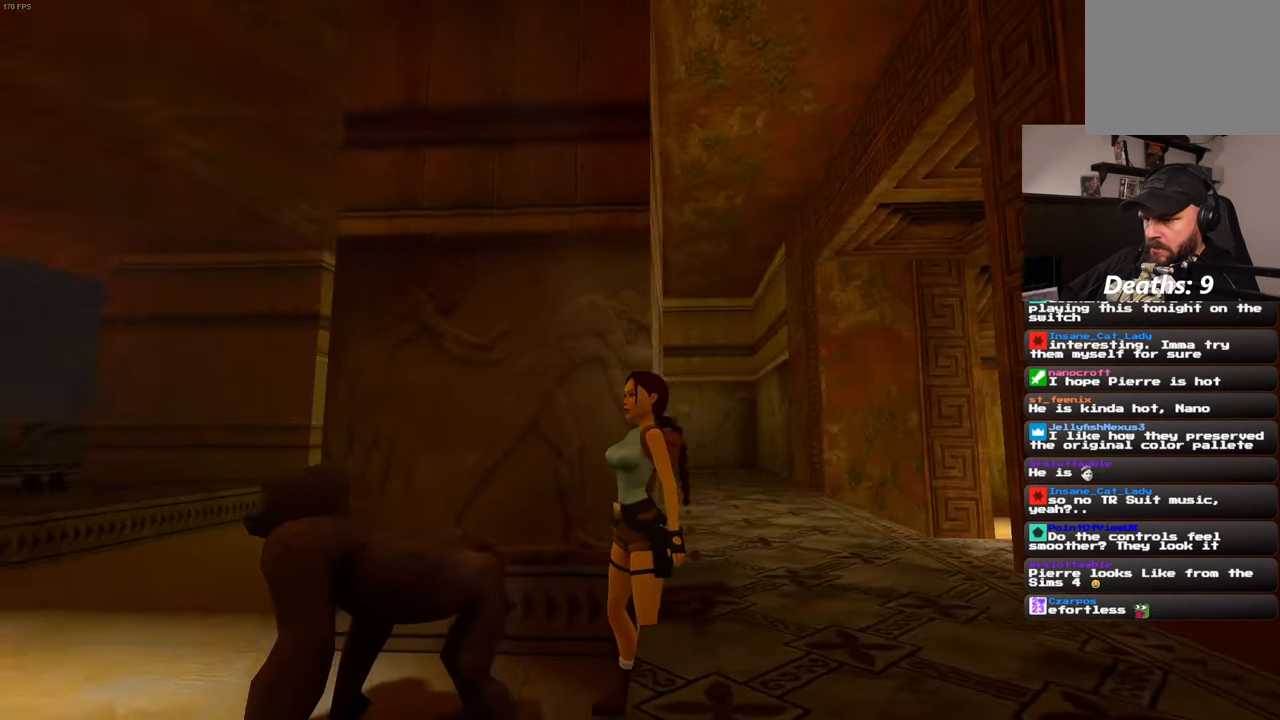
{"dt_ms": 500, "buttons": [], "left_stick": "center", "right_stick": "center", "events": [[300, "right_stick", "center"]]}
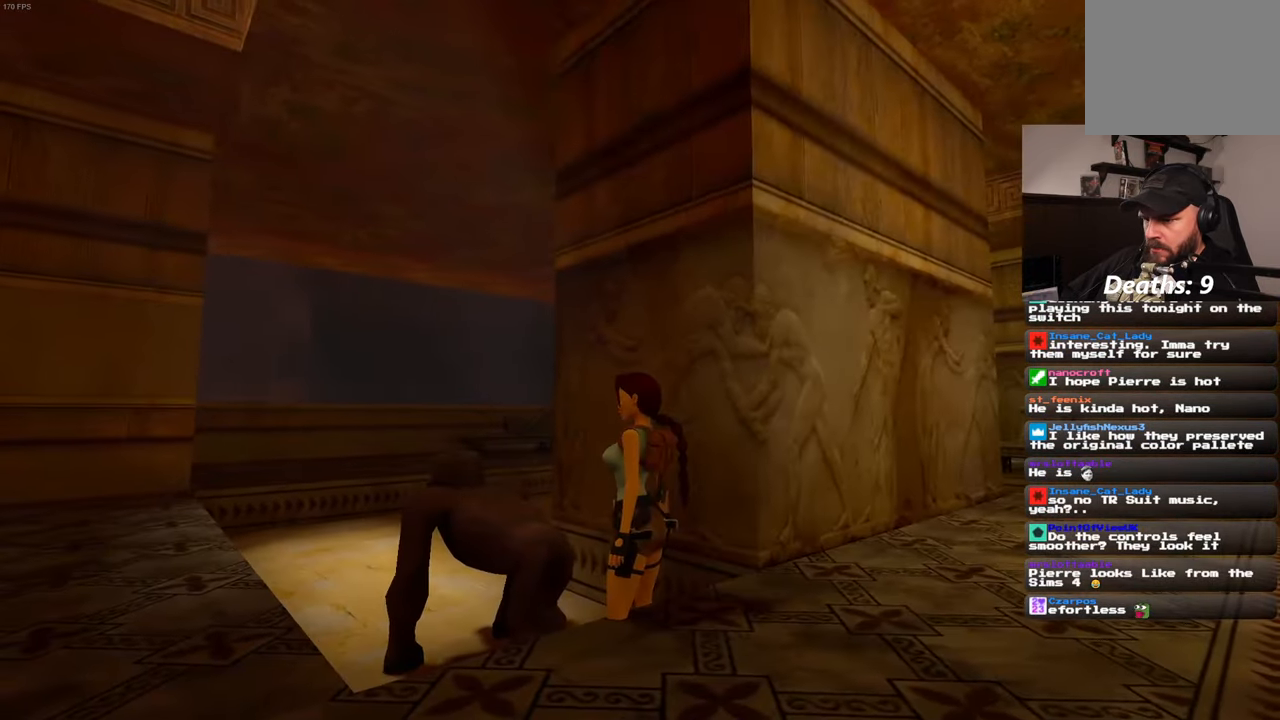
{"dt_ms": 500, "buttons": [], "left_stick": "center", "right_stick": "center", "events": []}
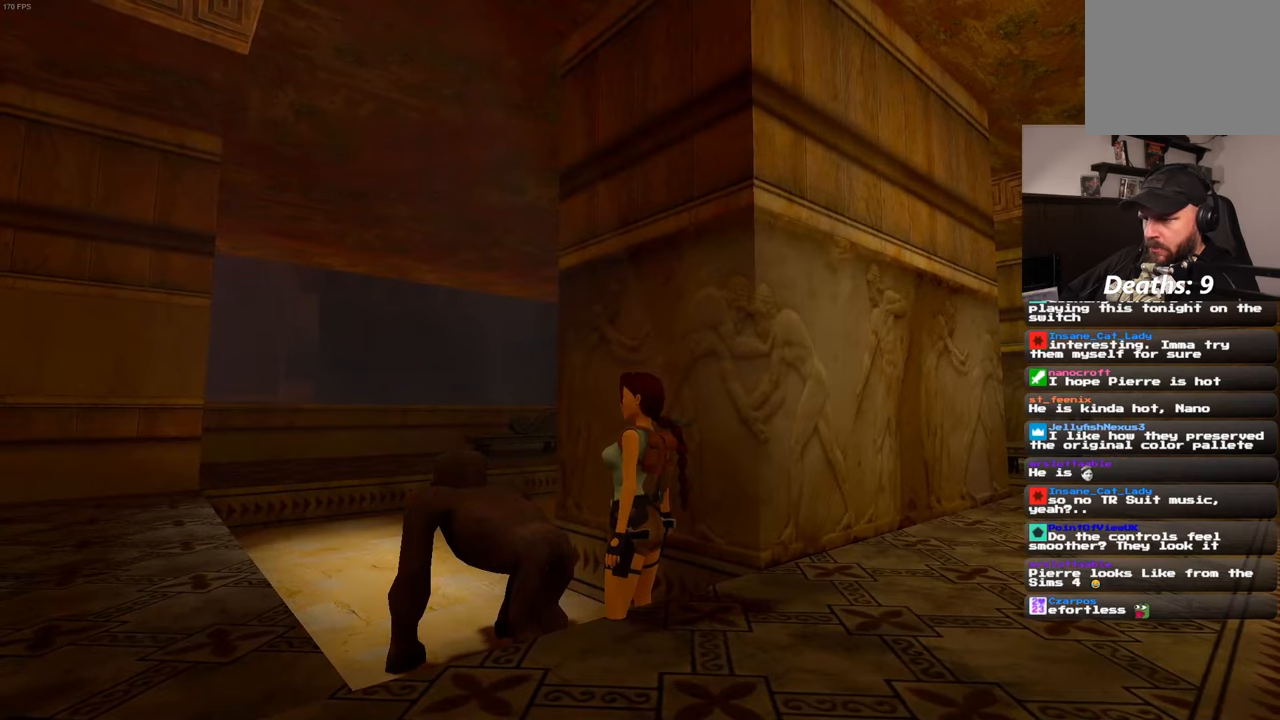
{"dt_ms": 500, "buttons": [], "left_stick": "center", "right_stick": "center", "events": []}
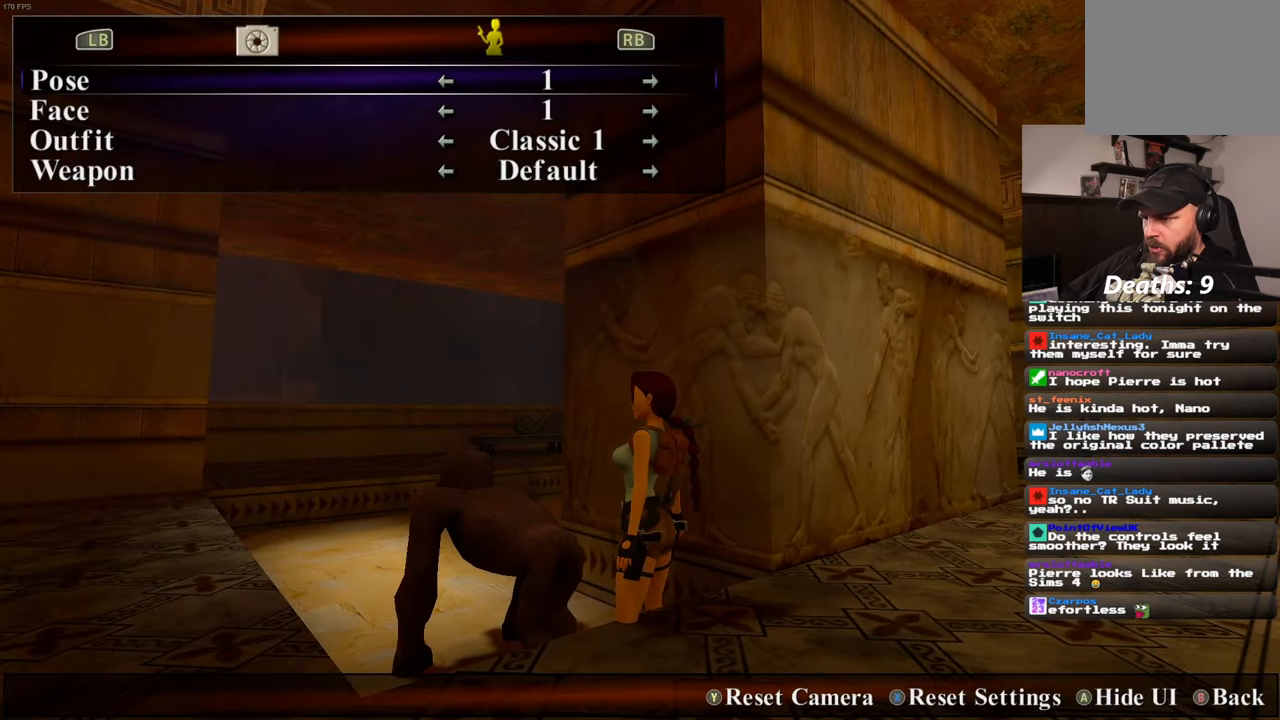
{"dt_ms": 500, "buttons": [], "left_stick": "center", "right_stick": "down", "events": [[50, "right_stick", "up-left"], [150, "right_stick", "center"], [266, "left_stick", "down"], [383, "right_stick", "down"], [416, "left_stick", "center"]]}
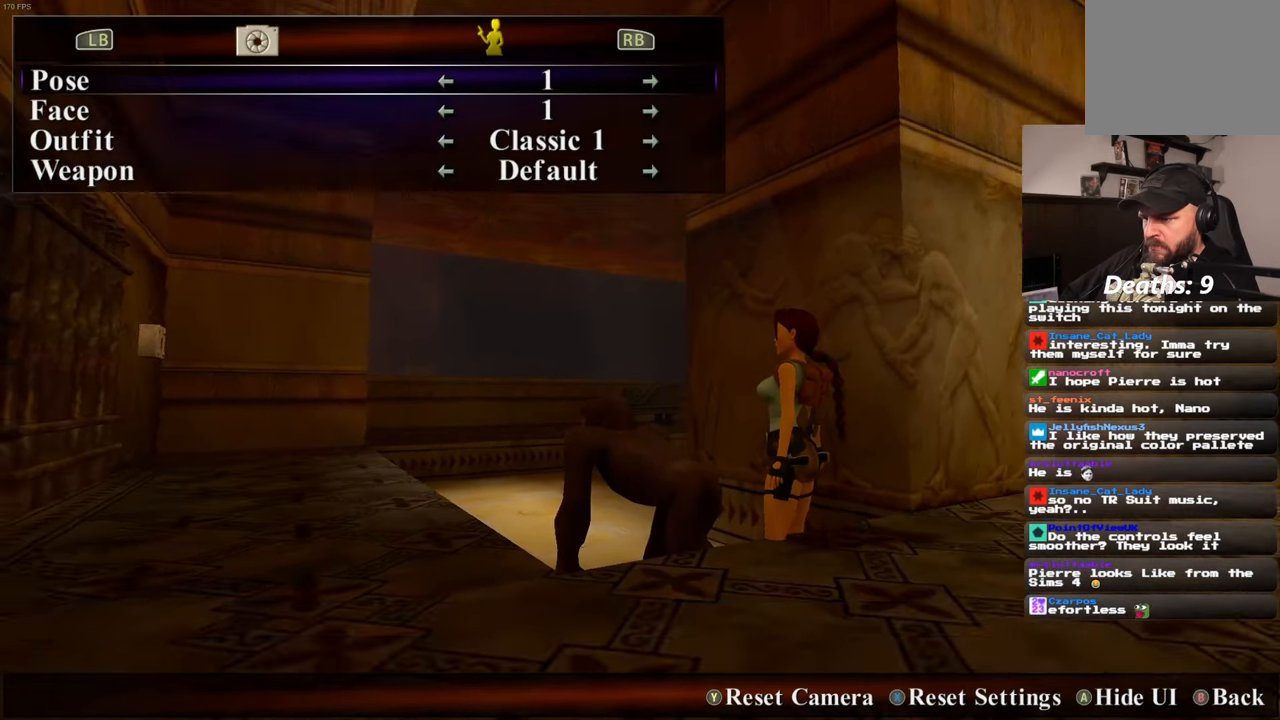
{"dt_ms": 500, "buttons": [], "left_stick": "up", "right_stick": "up-right", "events": [[150, "right_stick", "center"], [233, "left_stick", "up"], [433, "right_stick", "up-right"]]}
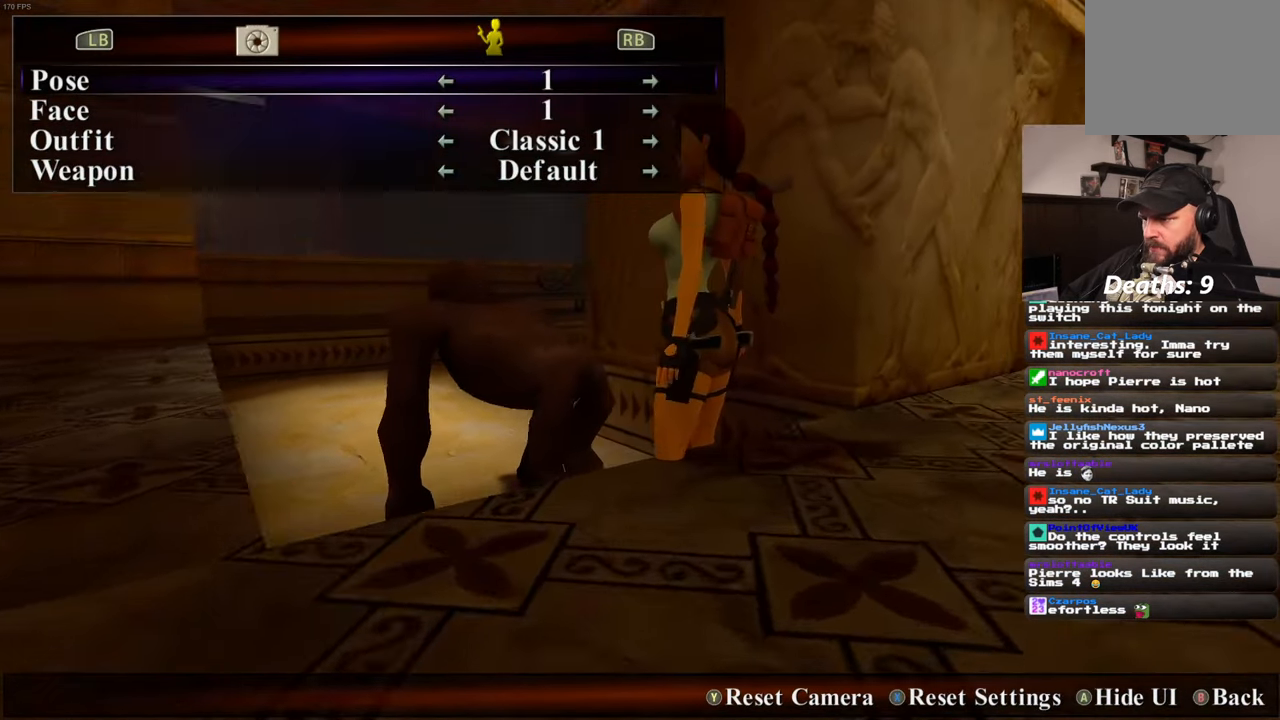
{"dt_ms": 500, "buttons": [], "left_stick": "center", "right_stick": "center", "events": [[66, "right_stick", "center"], [83, "left_stick", "center"], [200, "left_stick", "up-left"], [300, "left_stick", "center"]]}
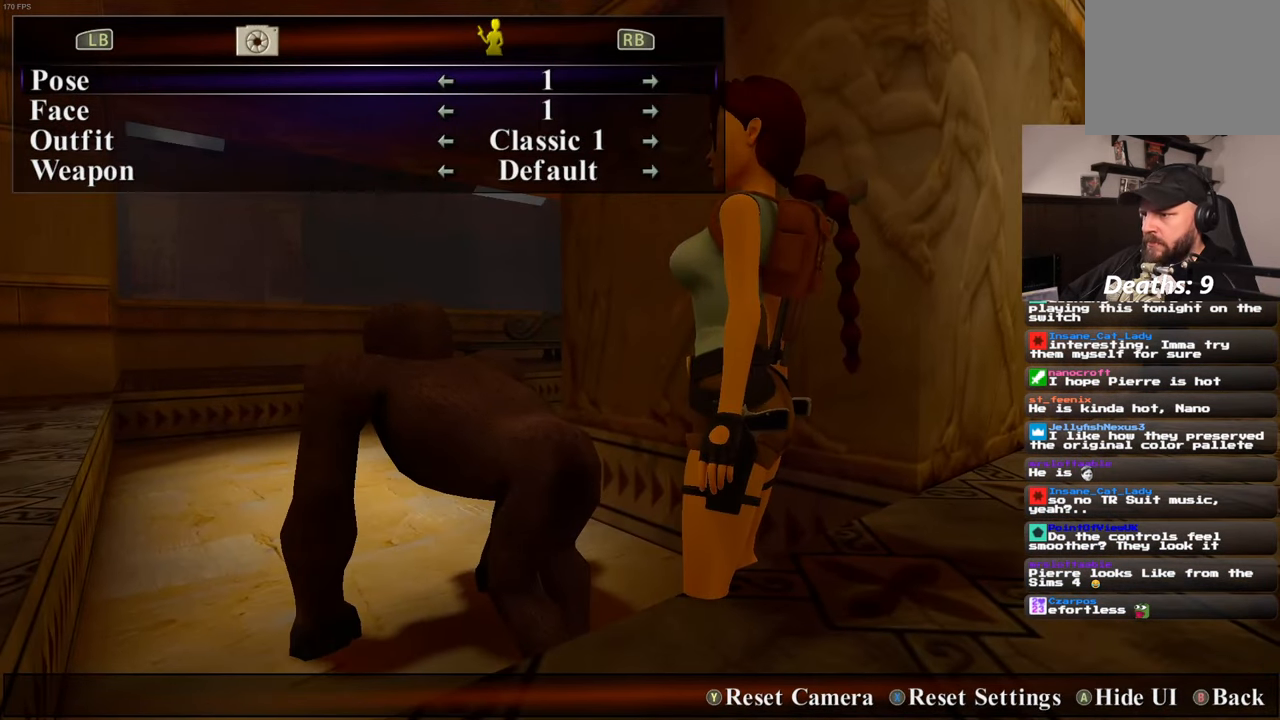
{"dt_ms": 500, "buttons": [], "left_stick": "center", "right_stick": "center", "events": [[166, "left_stick", "left"], [250, "right_stick", "right"], [283, "left_stick", "center"], [366, "right_stick", "center"]]}
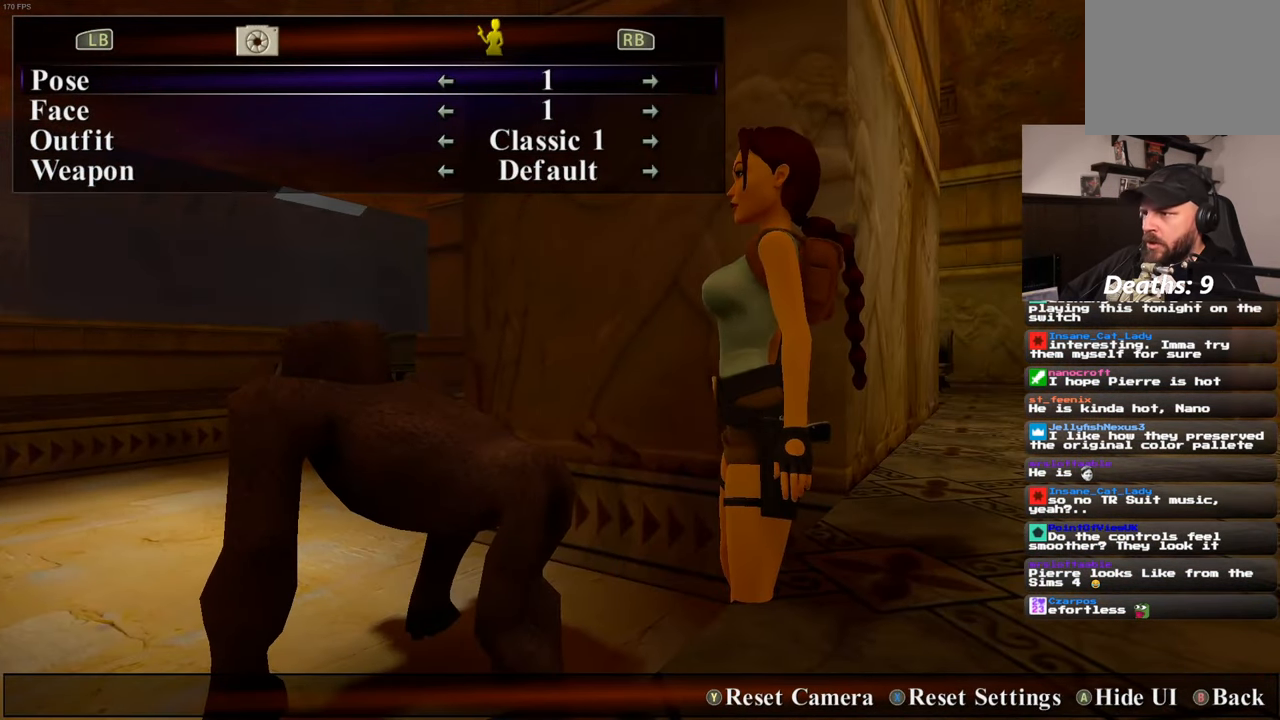
{"dt_ms": 500, "buttons": [], "left_stick": "center", "right_stick": "center", "events": []}
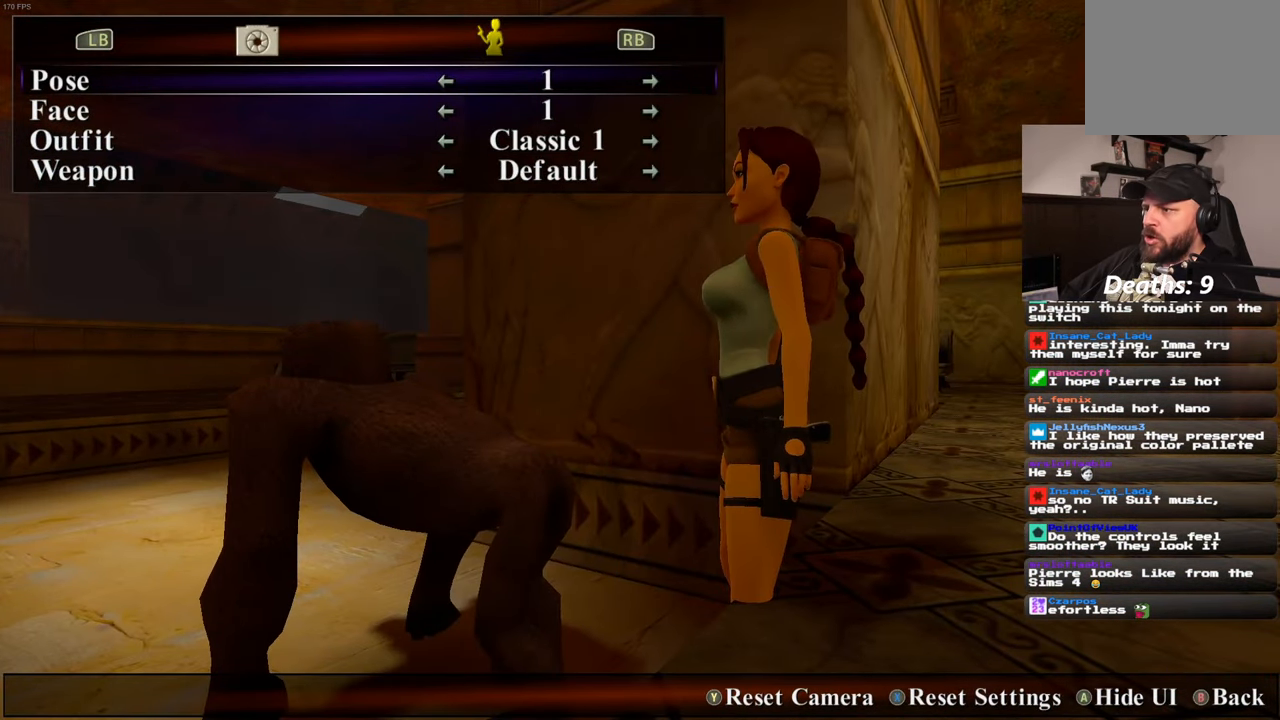
{"dt_ms": 500, "buttons": [], "left_stick": "center", "right_stick": "center", "events": [[183, "right_stick", "down-left"], [283, "right_stick", "center"]]}
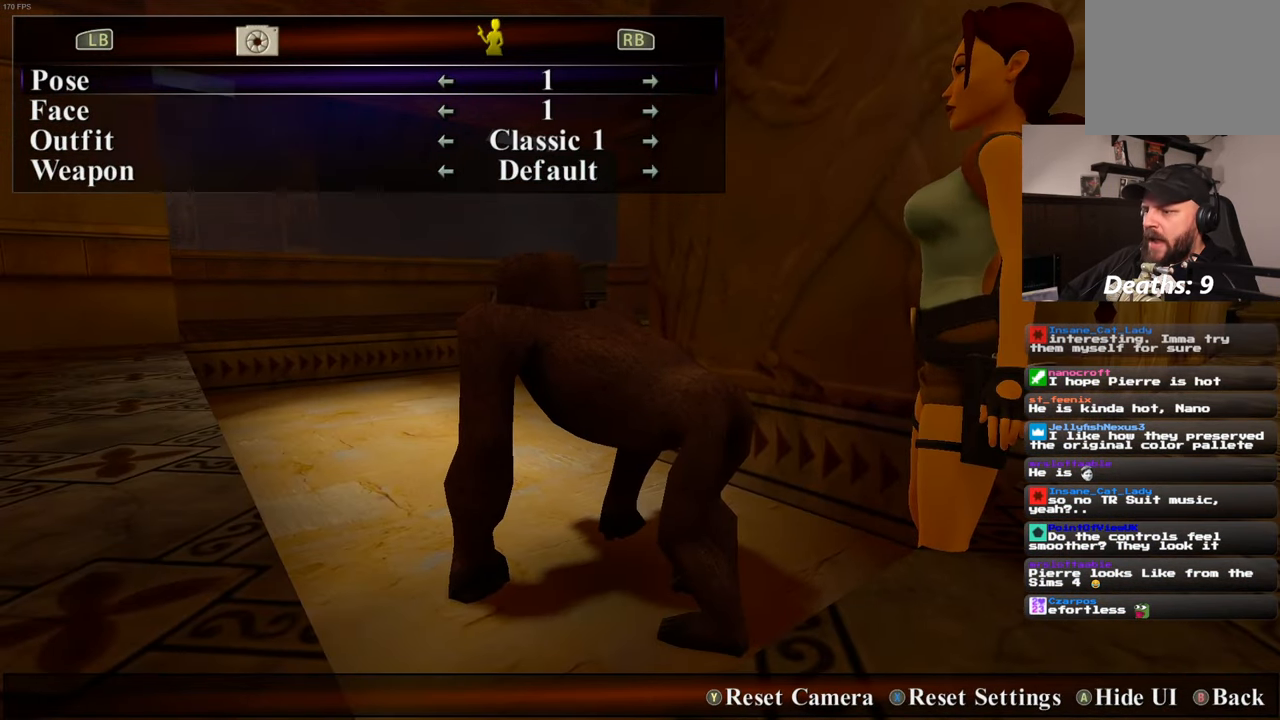
{"dt_ms": 500, "buttons": [], "left_stick": "center", "right_stick": "center", "events": [[83, "right_stick", "up-right"], [150, "right_stick", "center"]]}
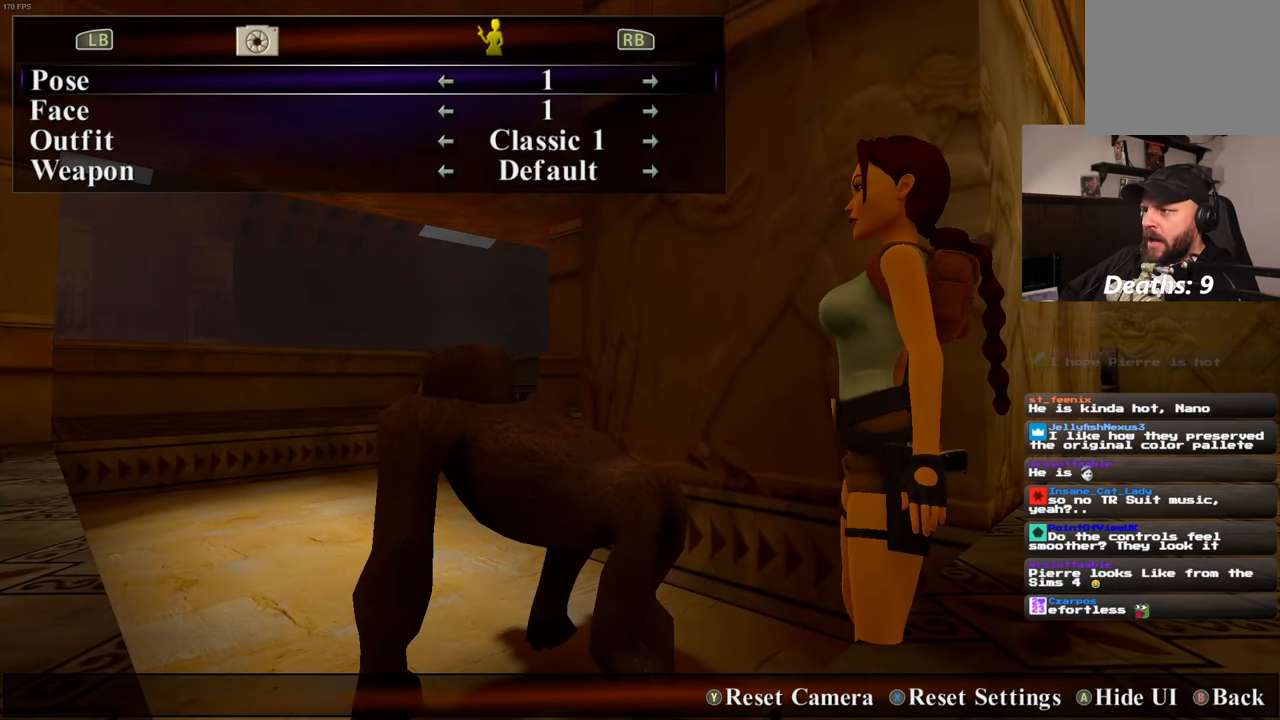
{"dt_ms": 1000, "buttons": [], "left_stick": "down-left", "right_stick": "center", "events": [[466, "right_stick", "down-right"], [616, "right_stick", "center"], [900, "left_stick", "down-left"], [900, "right_stick", "up"], [1000, "right_stick", "center"]]}
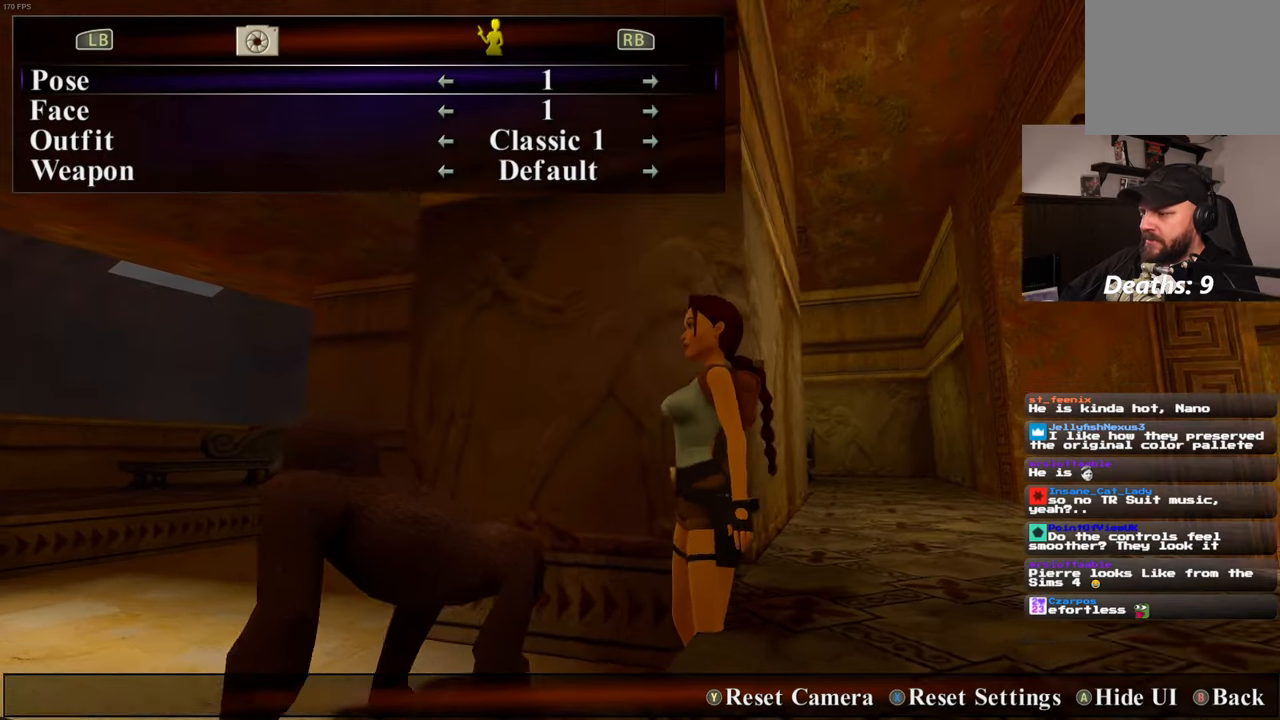
{"dt_ms": 500, "buttons": [], "left_stick": "center", "right_stick": "center", "events": [[267, "left_stick", "center"]]}
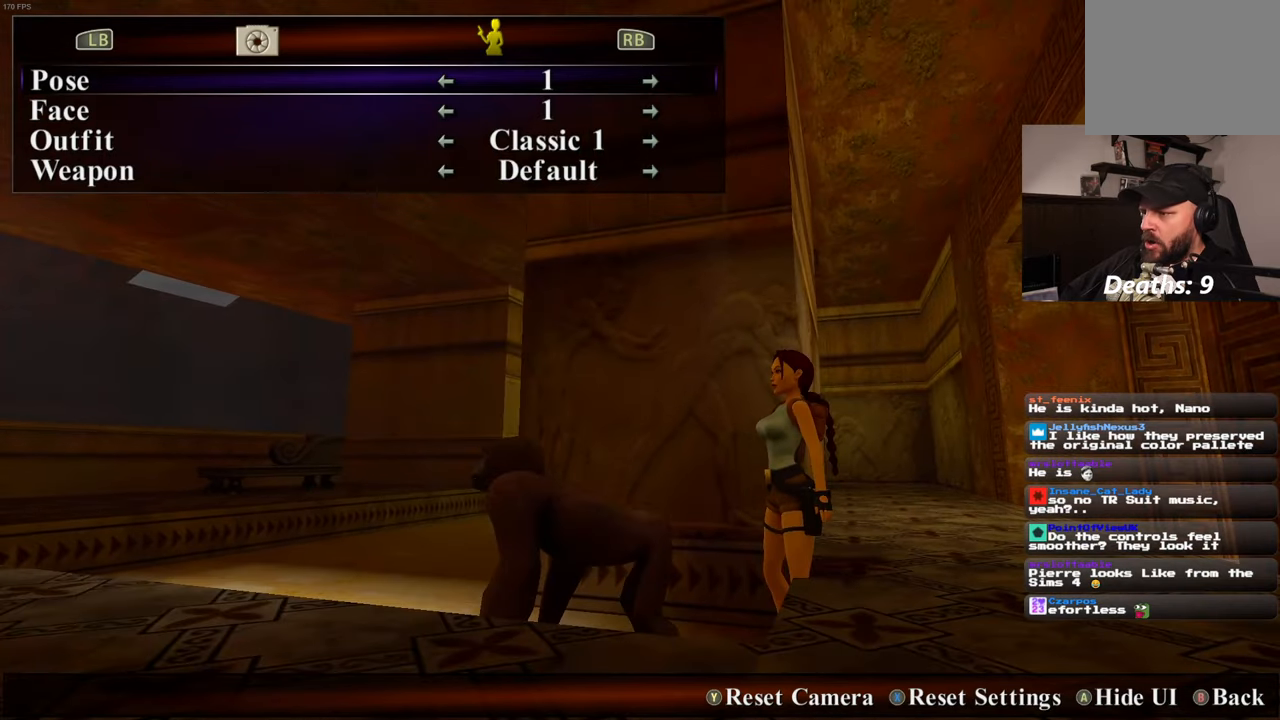
{"dt_ms": 500, "buttons": [], "left_stick": "center", "right_stick": "center", "events": [[67, "left_stick", "right"], [250, "left_stick", "up-right"], [350, "CIRCLE", "down"], [450, "CIRCLE", "up"], [467, "left_stick", "center"]]}
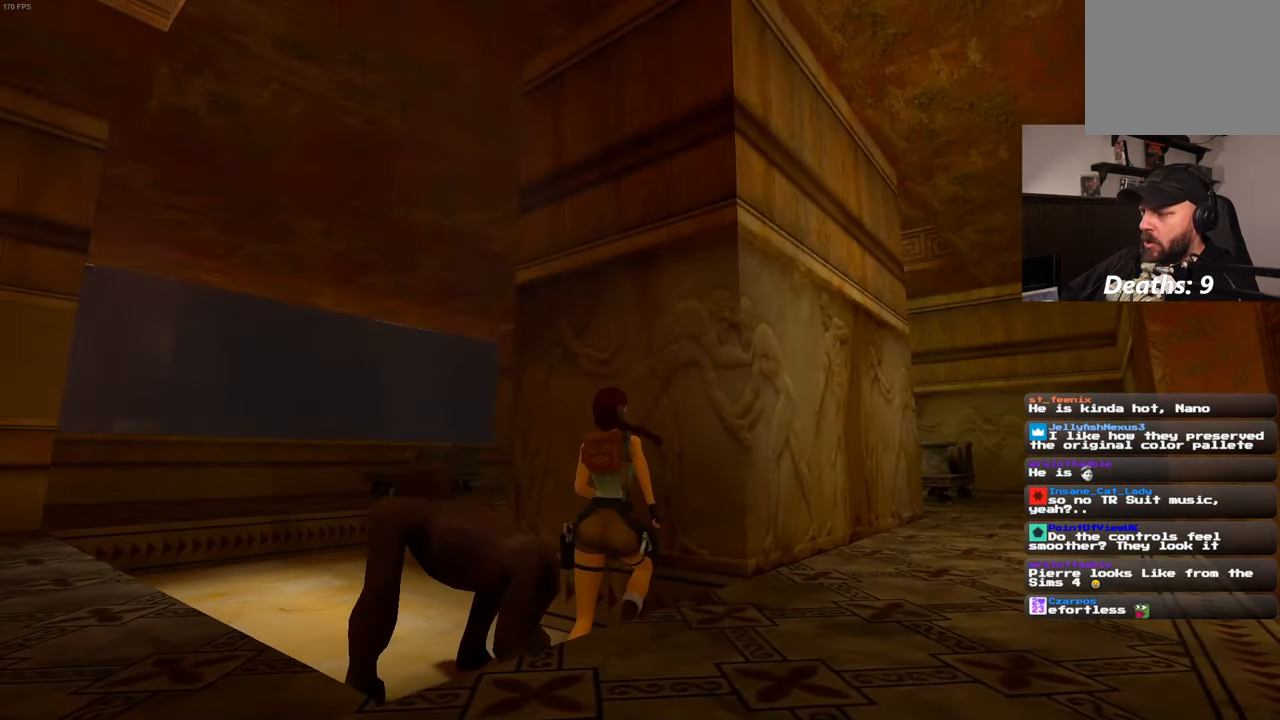
{"dt_ms": 500, "buttons": [], "left_stick": "right", "right_stick": "down-right", "events": [[167, "right_stick", "down-right"], [217, "left_stick", "up-right"], [317, "left_stick", "right"]]}
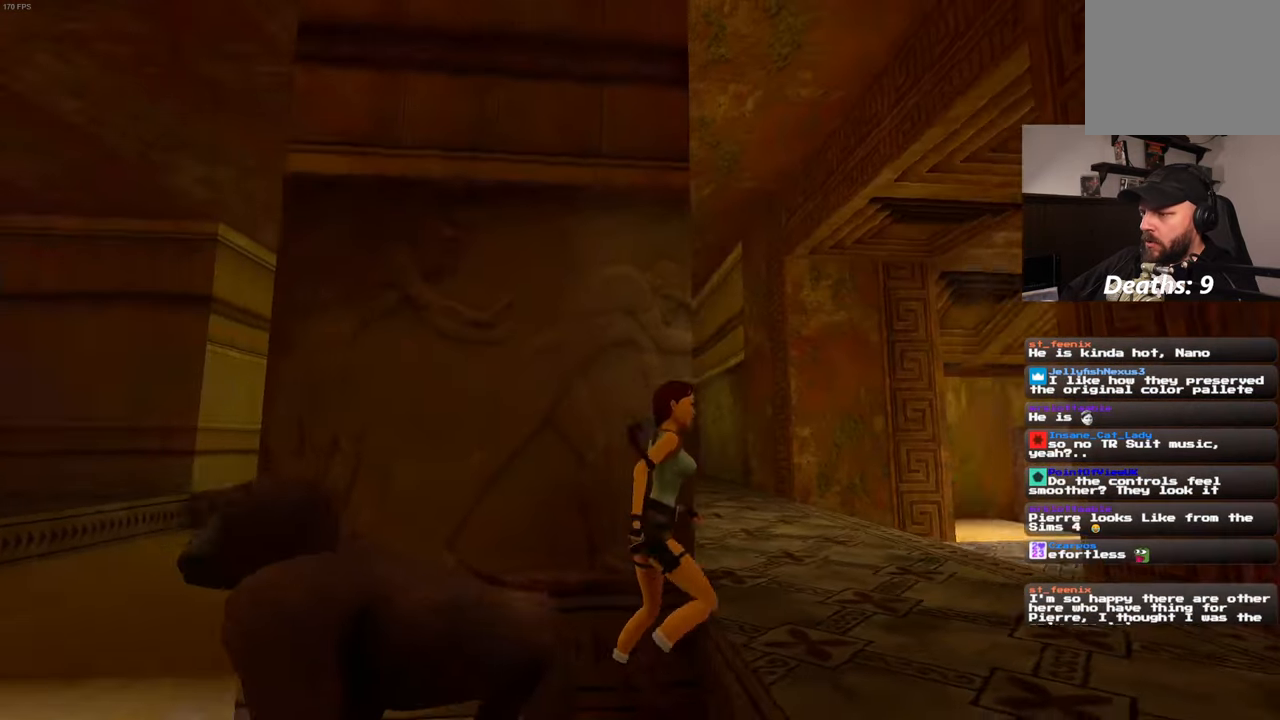
{"dt_ms": 500, "buttons": [], "left_stick": "up", "right_stick": "left", "events": [[100, "left_stick", "up-right"], [133, "right_stick", "center"], [200, "left_stick", "up"], [317, "right_stick", "left"]]}
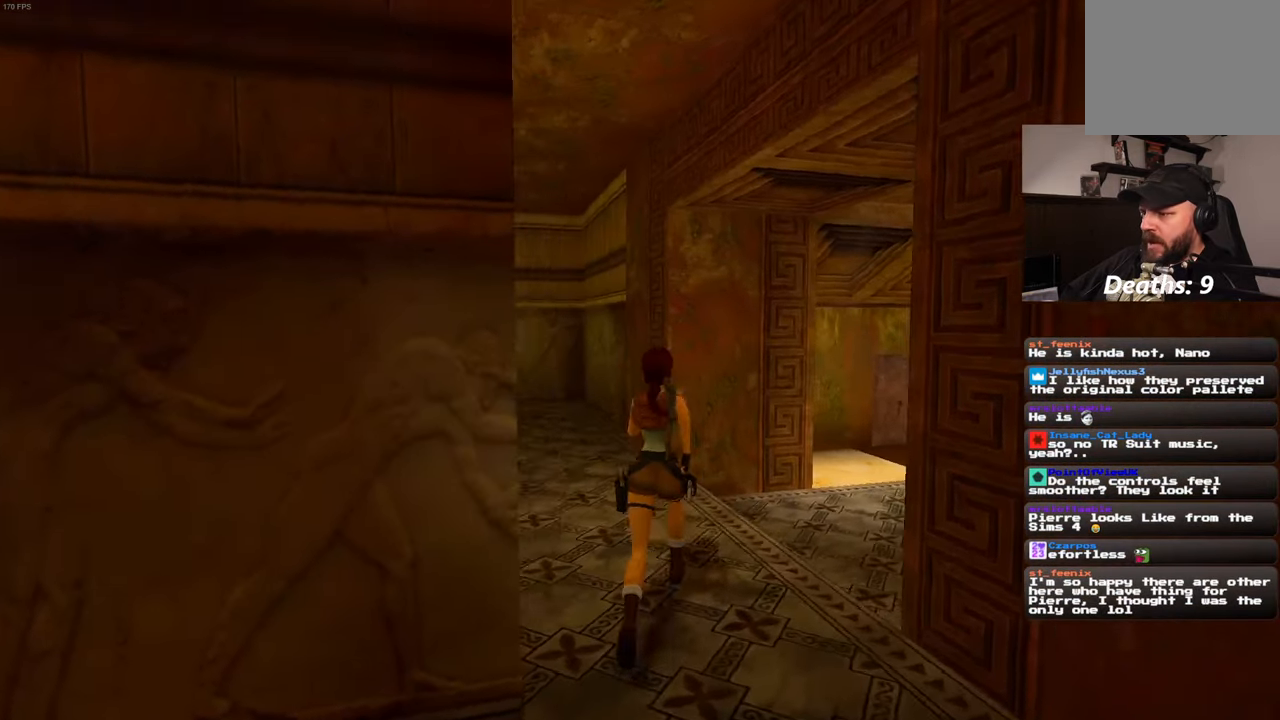
{"dt_ms": 500, "buttons": [], "left_stick": "up-right", "right_stick": "left", "events": [[117, "right_stick", "center"], [333, "right_stick", "left"], [417, "left_stick", "up-right"]]}
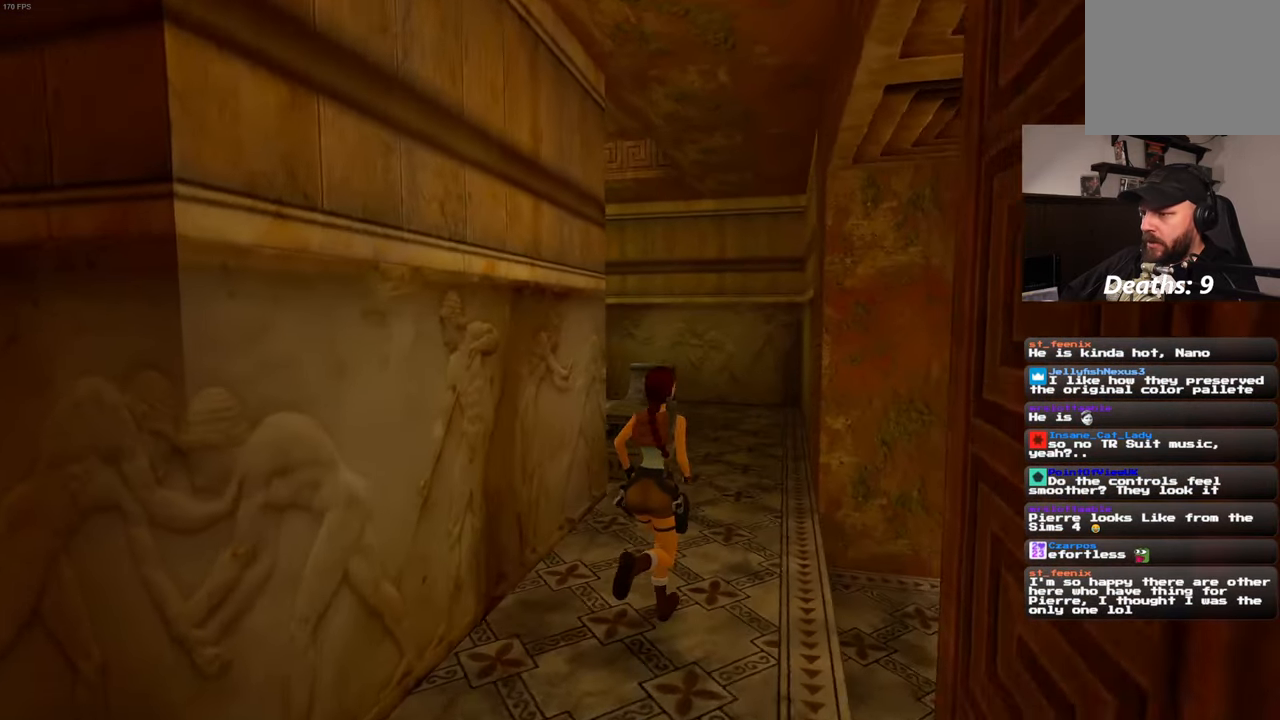
{"dt_ms": 500, "buttons": [], "left_stick": "up-right", "right_stick": "right", "events": [[83, "left_stick", "down-right"], [150, "right_stick", "right"], [283, "left_stick", "right"], [450, "left_stick", "up-right"]]}
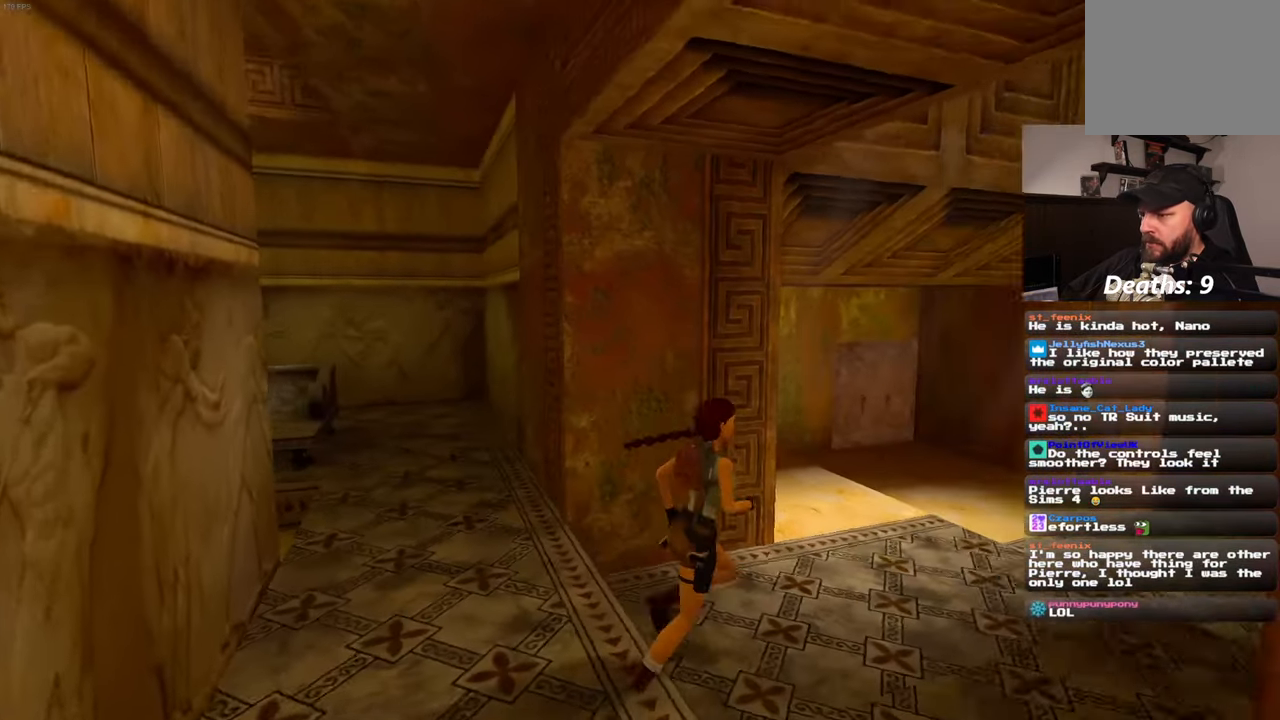
{"dt_ms": 500, "buttons": [], "left_stick": "up-right", "right_stick": "center", "events": [[167, "right_stick", "center"]]}
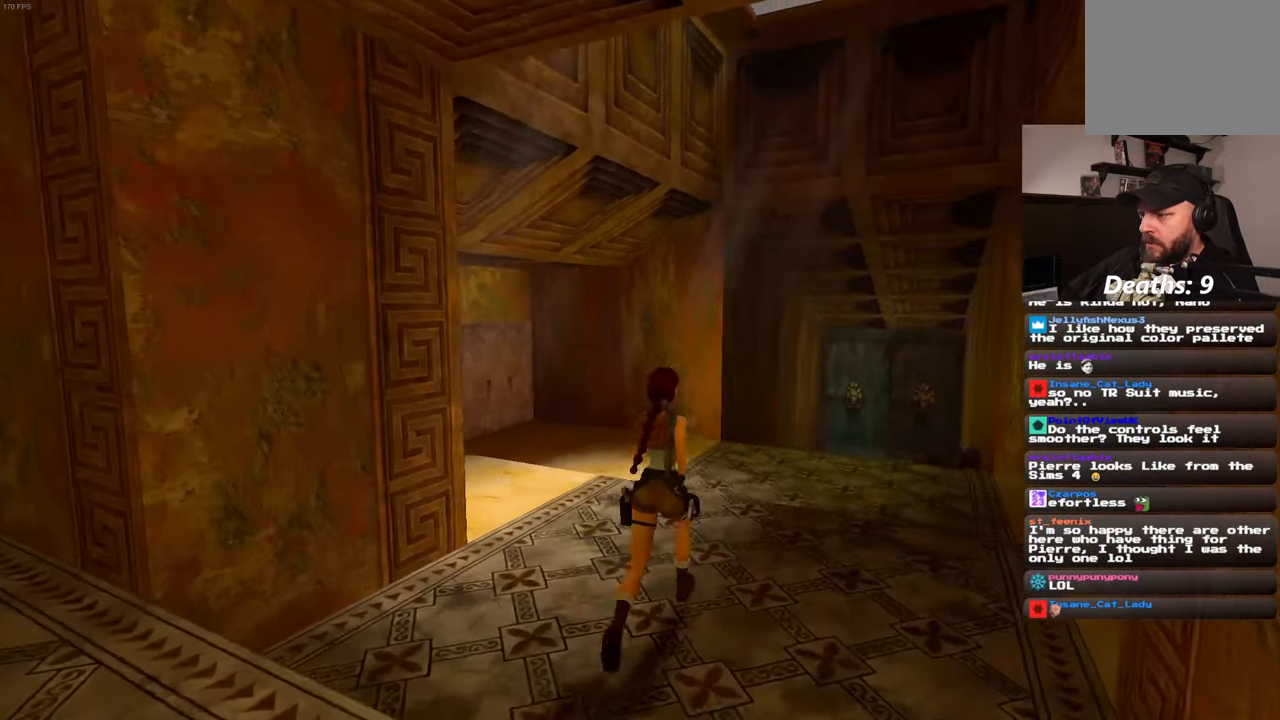
{"dt_ms": 500, "buttons": [], "left_stick": "down", "right_stick": "down-right", "events": [[300, "left_stick", "down-left"], [400, "right_stick", "down-right"], [467, "left_stick", "down"]]}